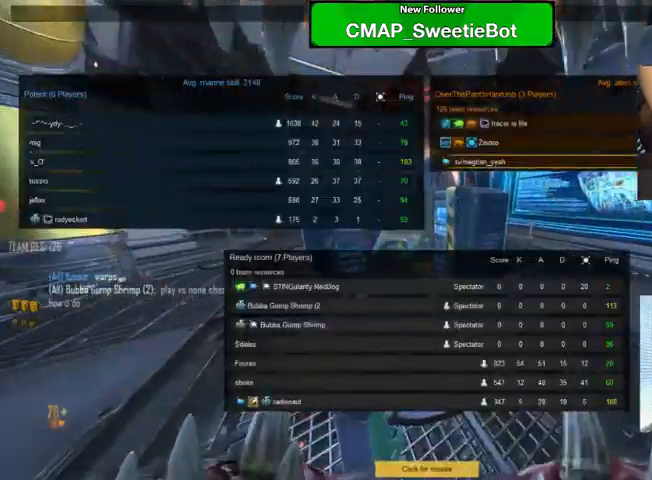
Gameplay with keyboard and mouse; each line is a JSON object with the keys and mouse buttons held at the frame after it. "events" lists presses ("down") and releases ("up") of "1", "2", "3", "4", "5", "a", "alt", "c", "ctrl", "d", "e", "f", "q", "r", "s", "shift", "space", "tab", "v", "w", "x", "z", "mouse_left", "mouse_middle", "mouse_right", "mouse_wheel_up" and "mouse_wheel_down" between this image and that frame as [ms after this image, input, new state], when the widget could be followed in between. "mouse_left", "mouse_middle", "mouse_right", "mouse_wheel_up", "mouse_wheel_down" = the "left", "middle", "right", "wheel_up", "wheel_down" buttons of the "mouse" list. No other keys are recorded. Not read: mouse_move.
{"keys": ["tab"], "mouse": ["left"], "events": []}
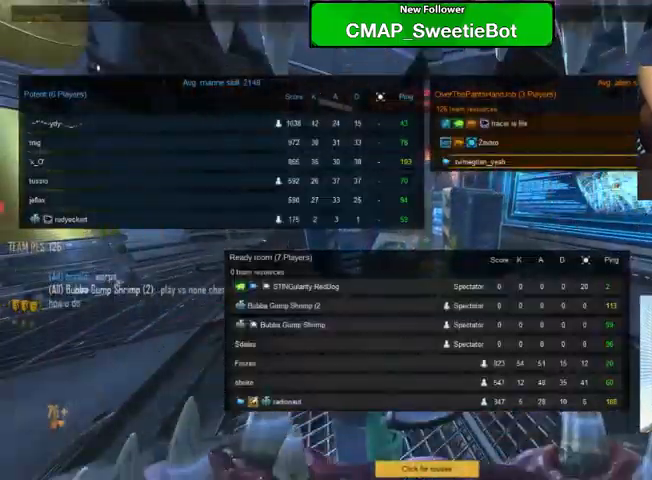
{"keys": [], "mouse": [], "events": [[100, "tab", "up"], [400, "mouse_left", "up"]]}
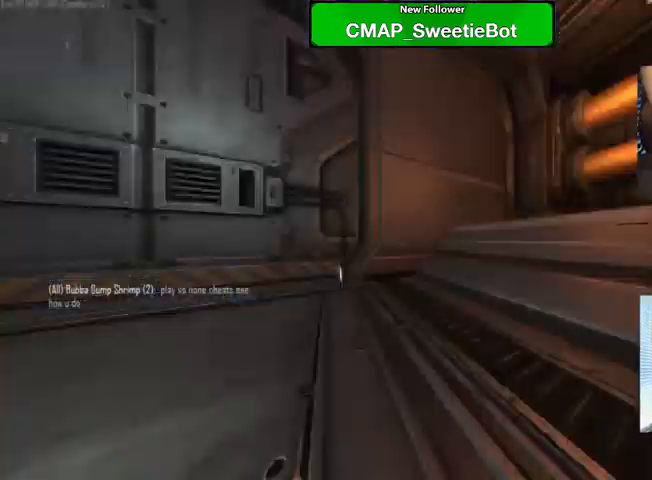
{"keys": [], "mouse": [], "events": []}
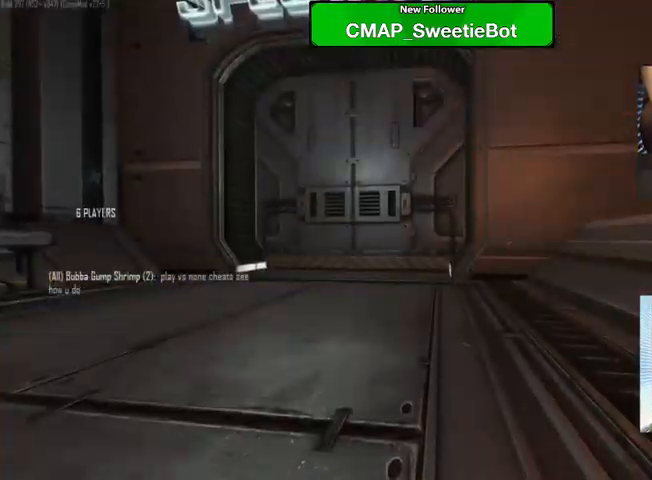
{"keys": ["tab"], "mouse": [], "events": [[234, "tab", "down"]]}
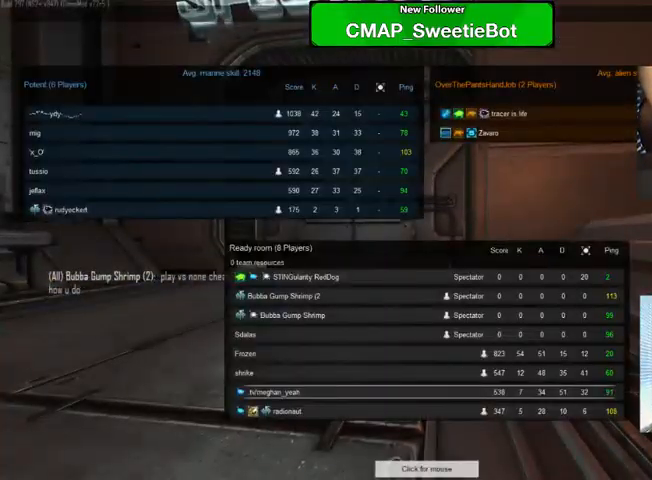
{"keys": [], "mouse": [], "events": [[334, "tab", "up"]]}
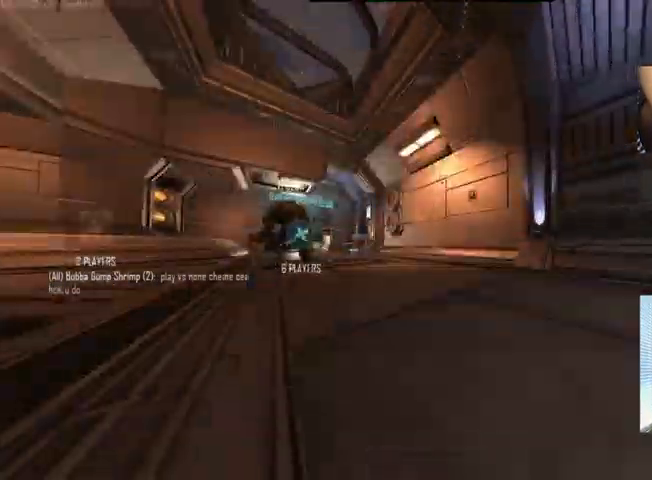
{"keys": ["w"], "mouse": [], "events": [[67, "w", "down"], [334, "c", "down"], [467, "c", "up"]]}
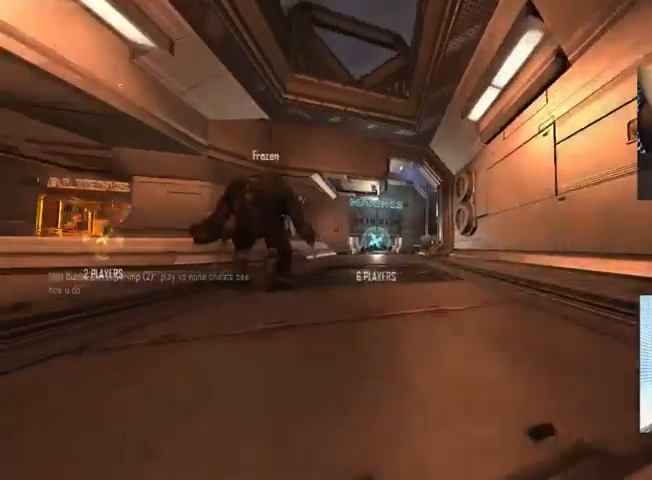
{"keys": [], "mouse": [], "events": [[67, "w", "up"]]}
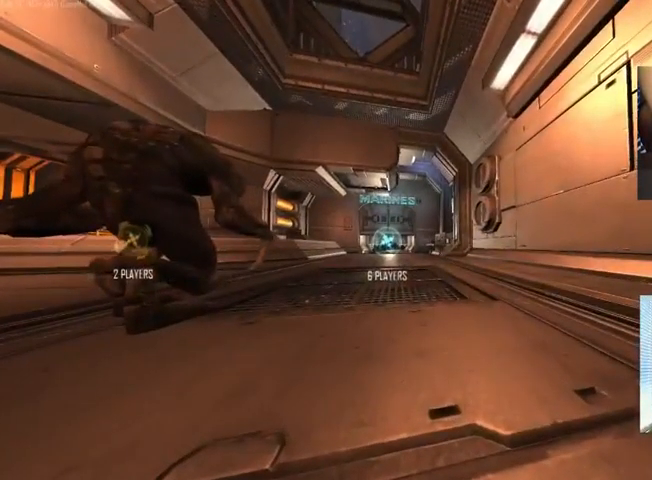
{"keys": [], "mouse": [], "events": []}
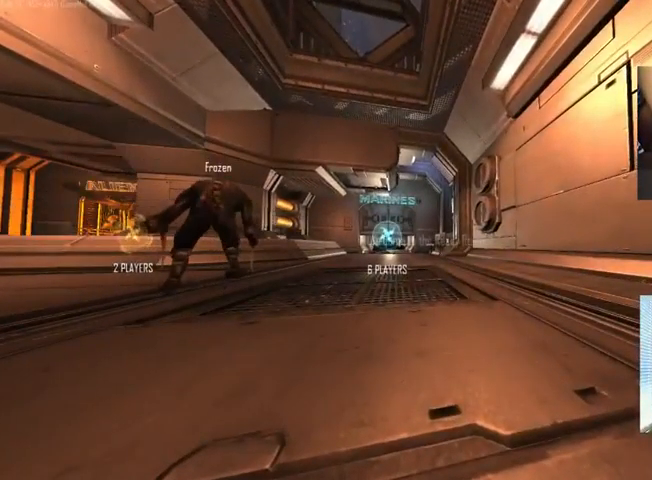
{"keys": ["tab"], "mouse": [], "events": [[167, "tab", "down"]]}
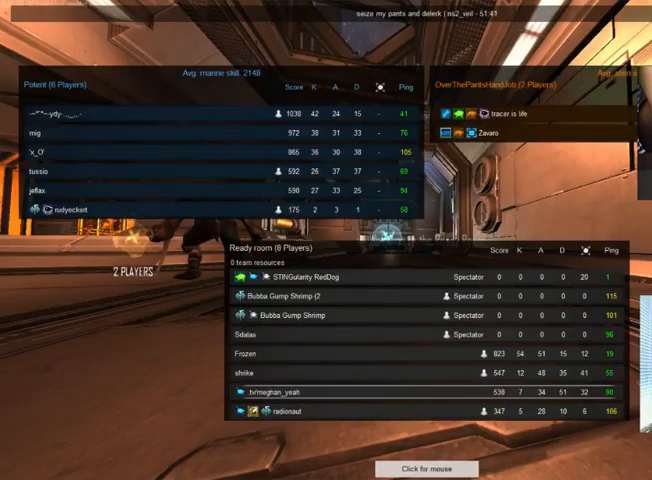
{"keys": ["tab"], "mouse": [], "events": []}
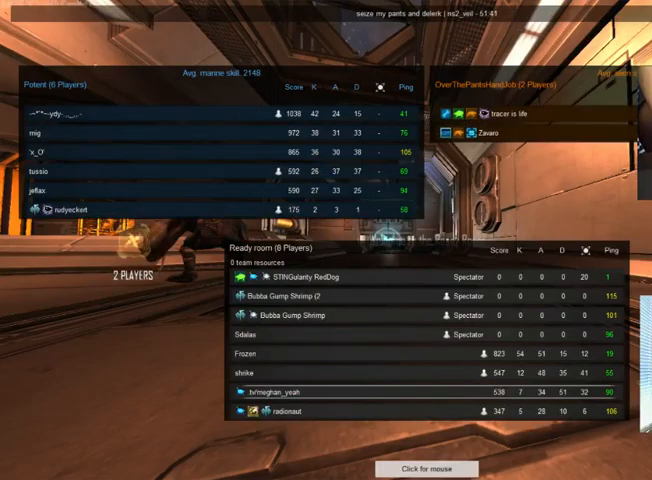
{"keys": ["tab"], "mouse": [], "events": []}
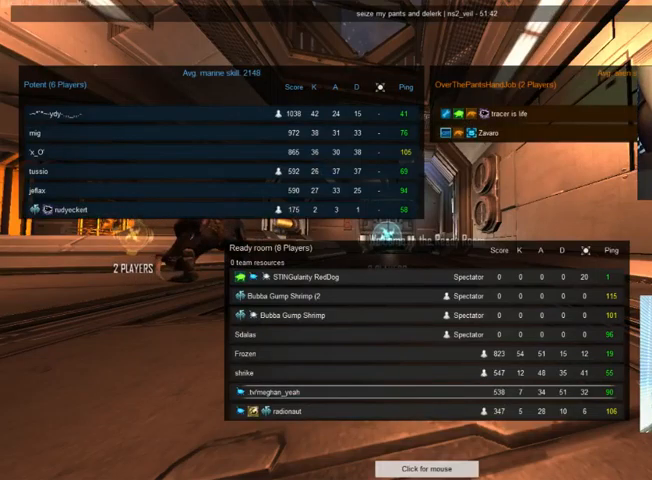
{"keys": ["tab"], "mouse": [], "events": []}
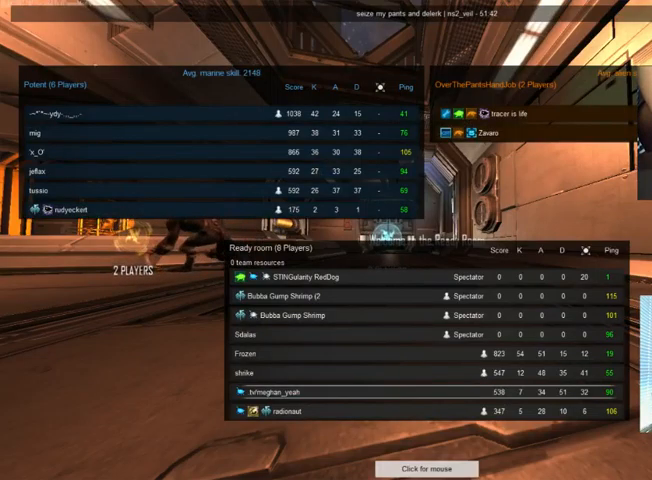
{"keys": ["tab"], "mouse": [], "events": []}
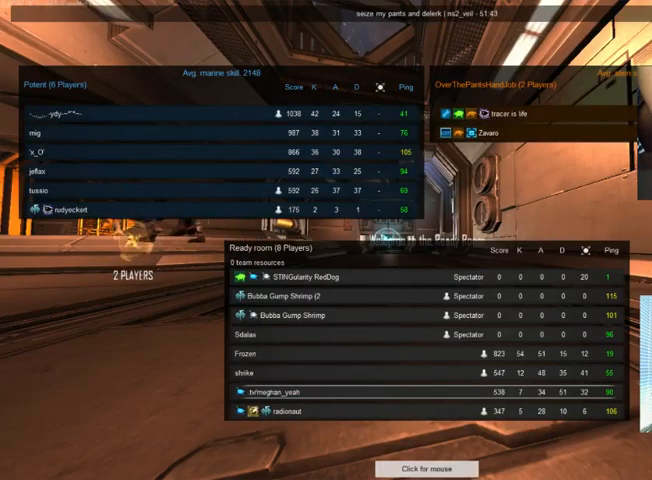
{"keys": ["tab"], "mouse": [], "events": []}
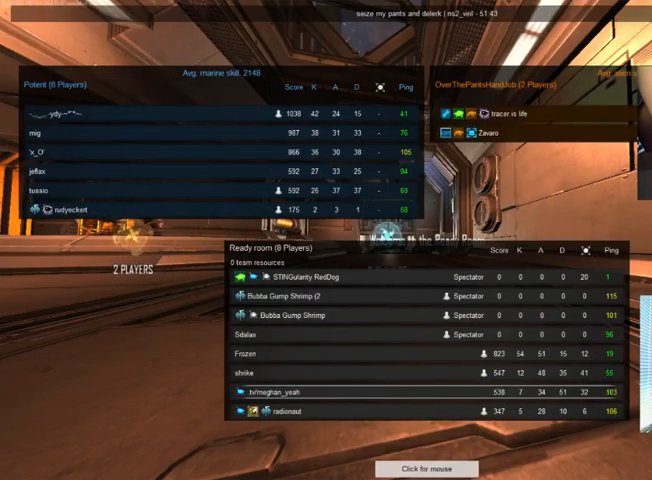
{"keys": [], "mouse": [], "events": [[166, "tab", "up"]]}
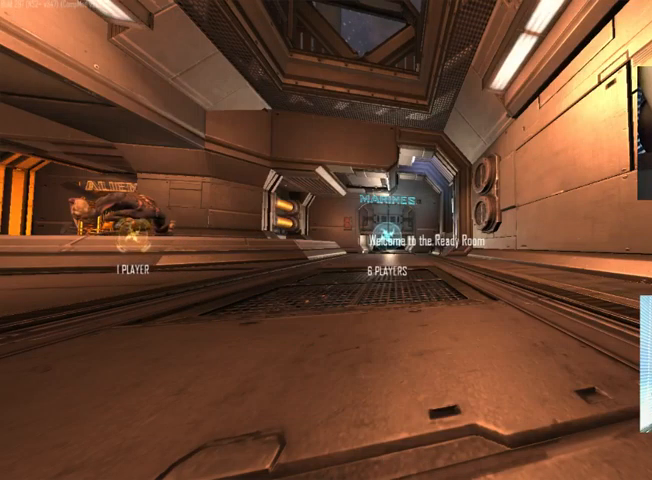
{"keys": [], "mouse": [], "events": []}
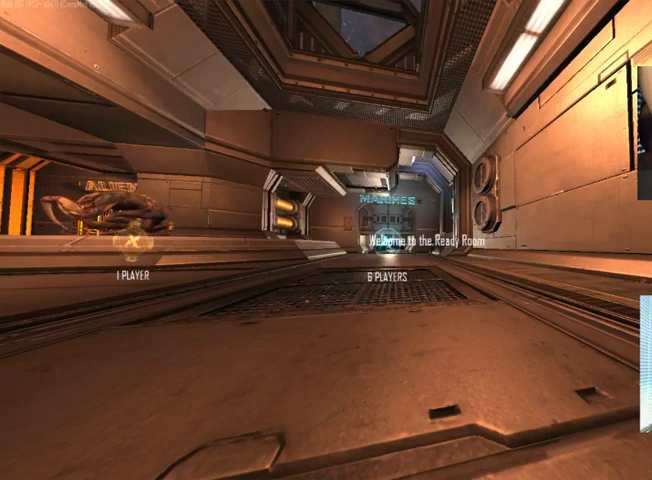
{"keys": ["tab"], "mouse": [], "events": [[433, "tab", "down"]]}
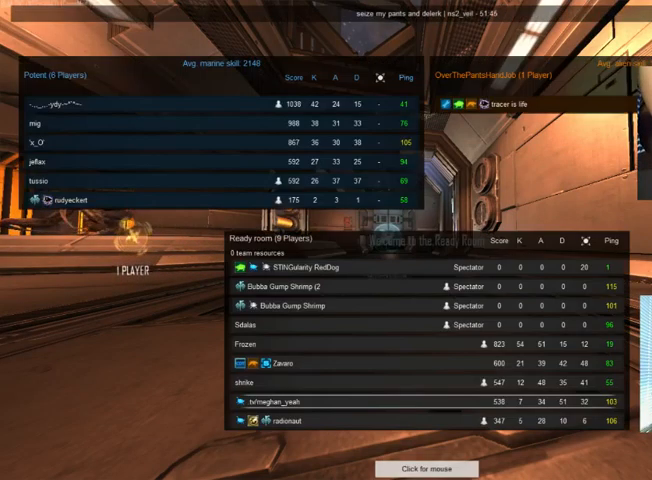
{"keys": ["tab"], "mouse": [], "events": []}
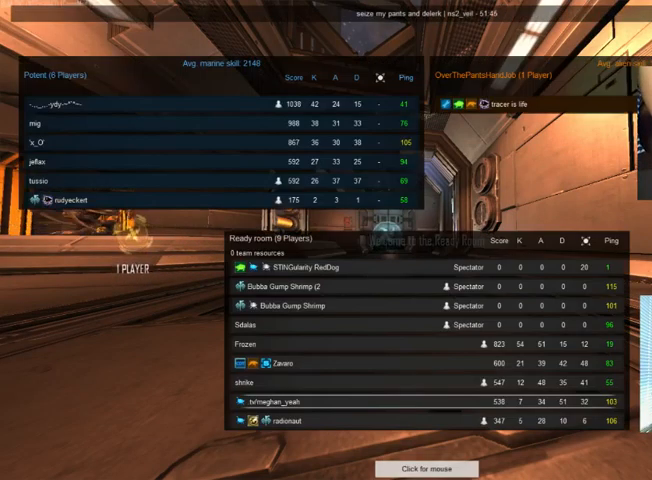
{"keys": ["tab"], "mouse": [], "events": []}
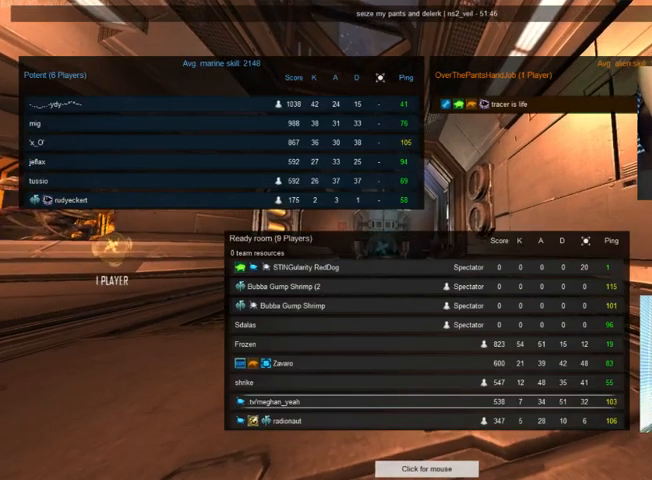
{"keys": ["tab"], "mouse": [], "events": []}
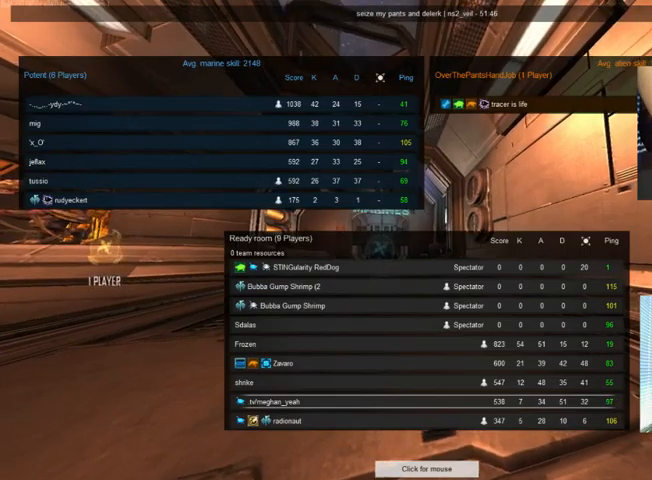
{"keys": ["tab"], "mouse": [], "events": []}
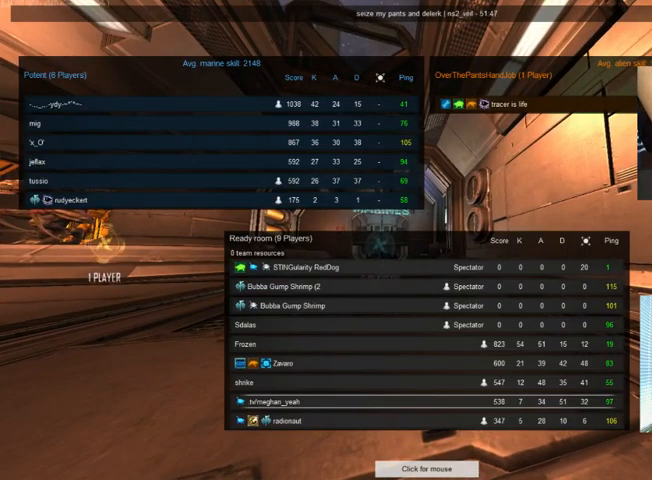
{"keys": ["tab"], "mouse": [], "events": []}
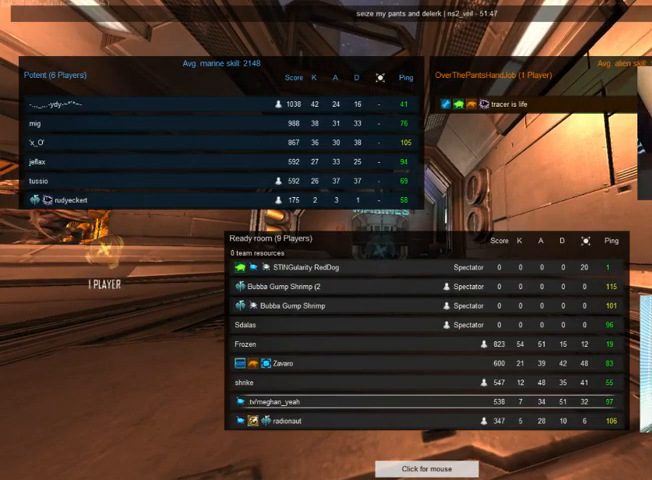
{"keys": ["tab"], "mouse": [], "events": []}
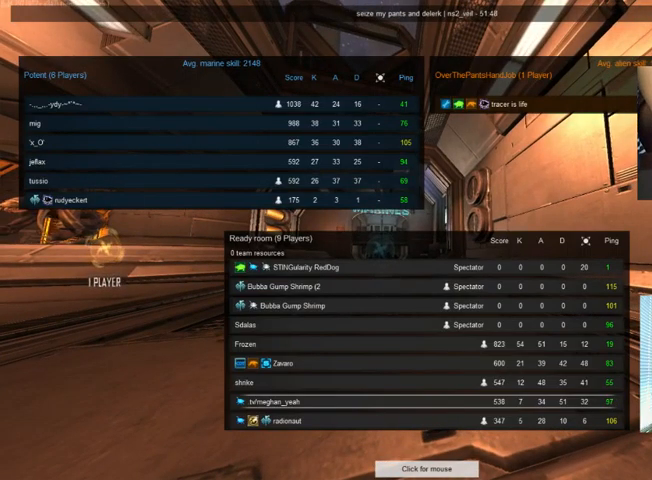
{"keys": ["tab"], "mouse": [], "events": []}
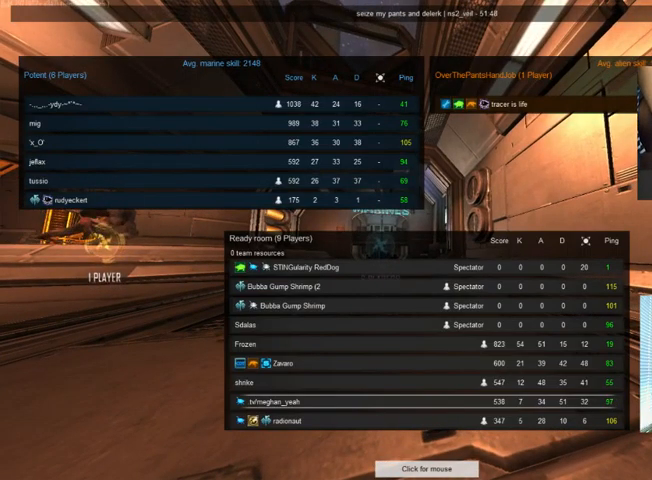
{"keys": ["tab"], "mouse": [], "events": []}
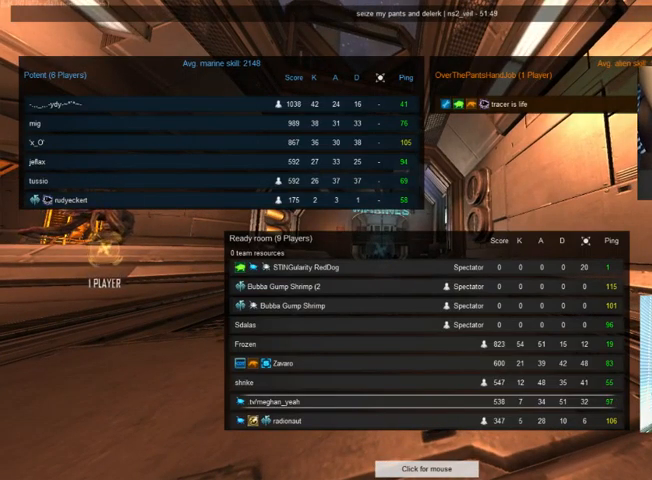
{"keys": ["tab"], "mouse": [], "events": []}
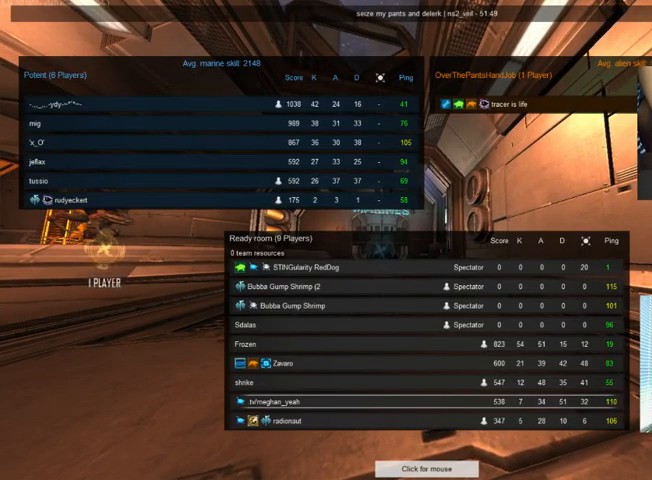
{"keys": [], "mouse": [], "events": [[267, "tab", "up"]]}